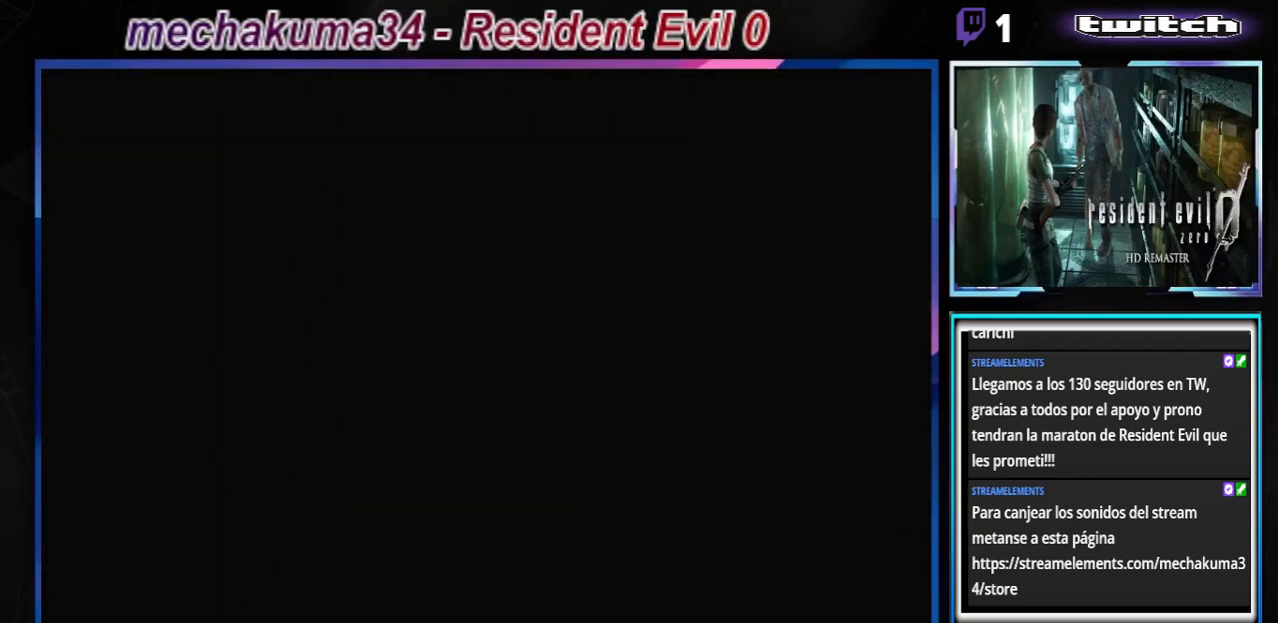
Gameplay with a controller (Xbox layout); each line is a JSON object with the inputs held at the frame after it. "events" lists button and stick changes between this image and that frame as [ms after this image, input, new state], when the widget could be followed in between. Not read: L3 R3 right_stick.
{"buttons": [], "left_stick": "left", "events": [[133, "left_stick", "left"]]}
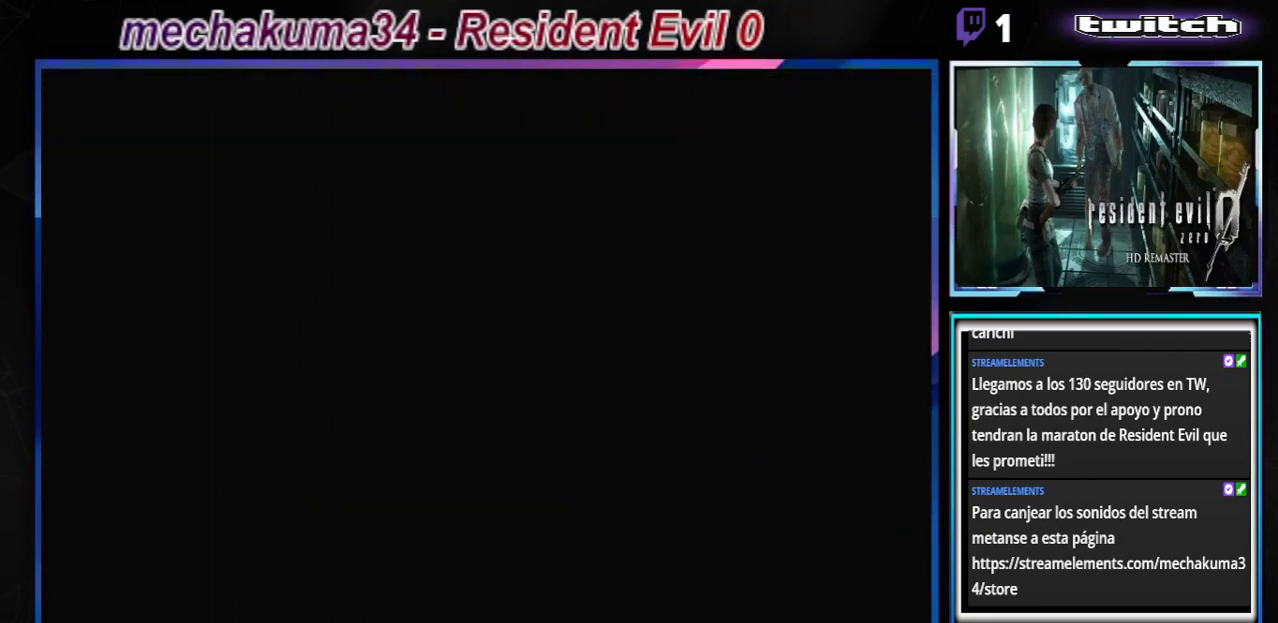
{"buttons": [], "left_stick": "left", "events": []}
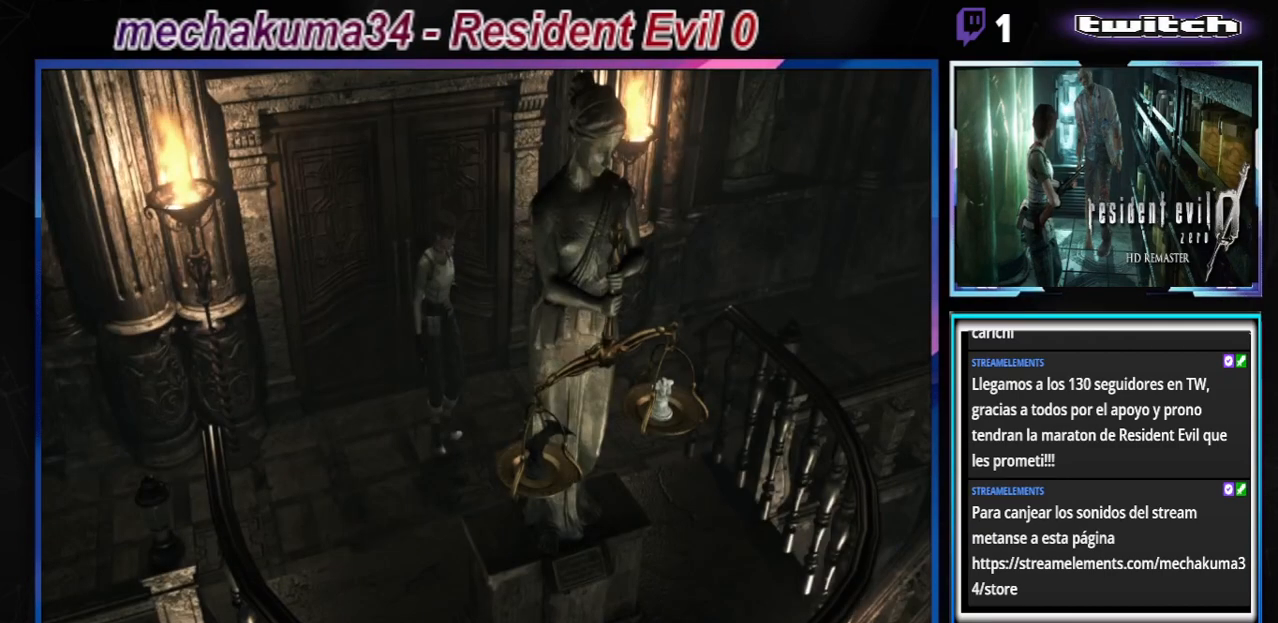
{"buttons": ["B"], "left_stick": "up-left", "events": [[200, "B", "down"], [233, "left_stick", "up-left"]]}
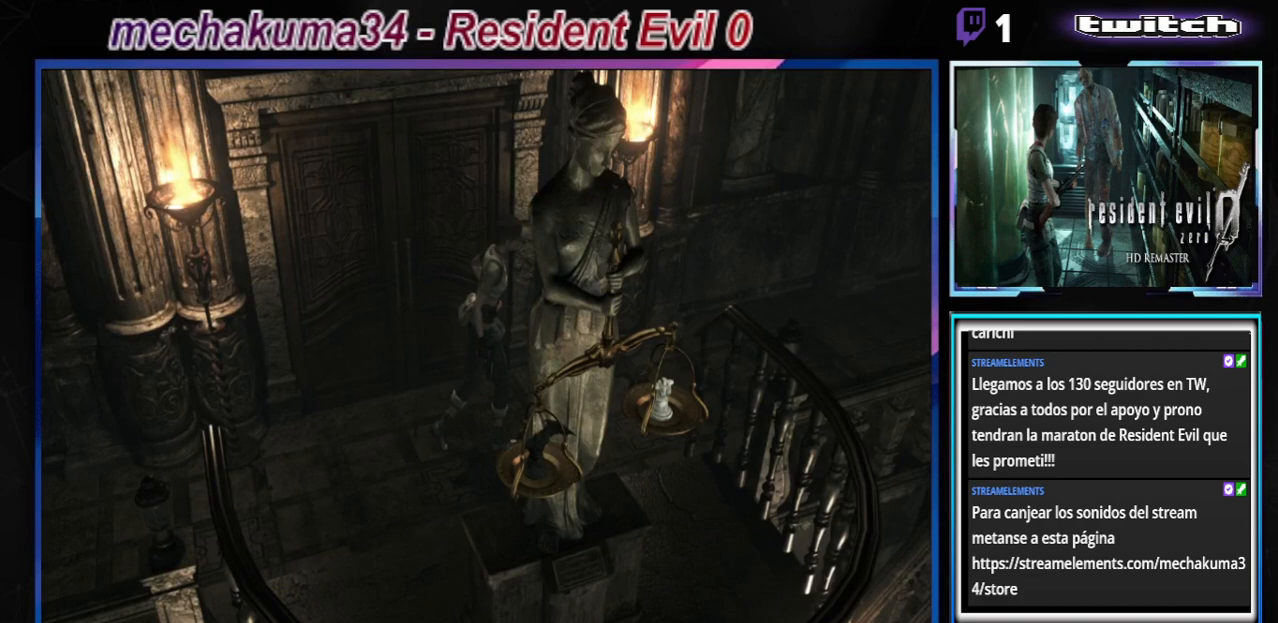
{"buttons": ["B"], "left_stick": "up", "events": [[500, "left_stick", "up"]]}
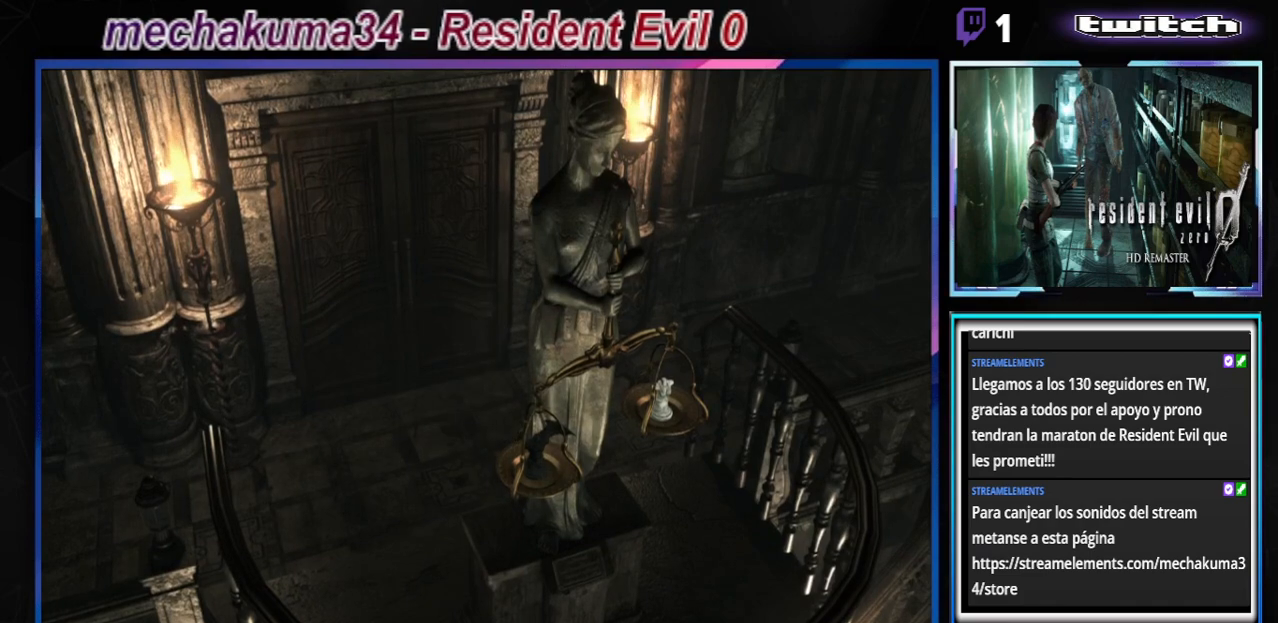
{"buttons": ["B"], "left_stick": "up-right", "events": [[467, "left_stick", "up-right"]]}
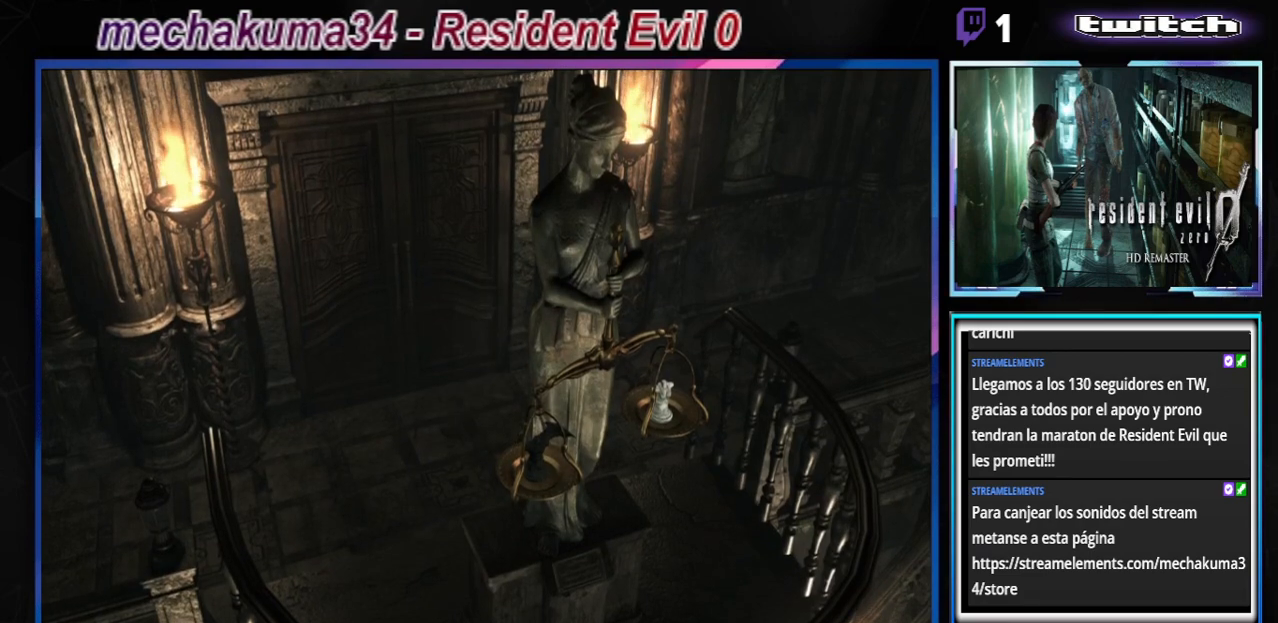
{"buttons": ["B"], "left_stick": "up", "events": [[467, "left_stick", "up"]]}
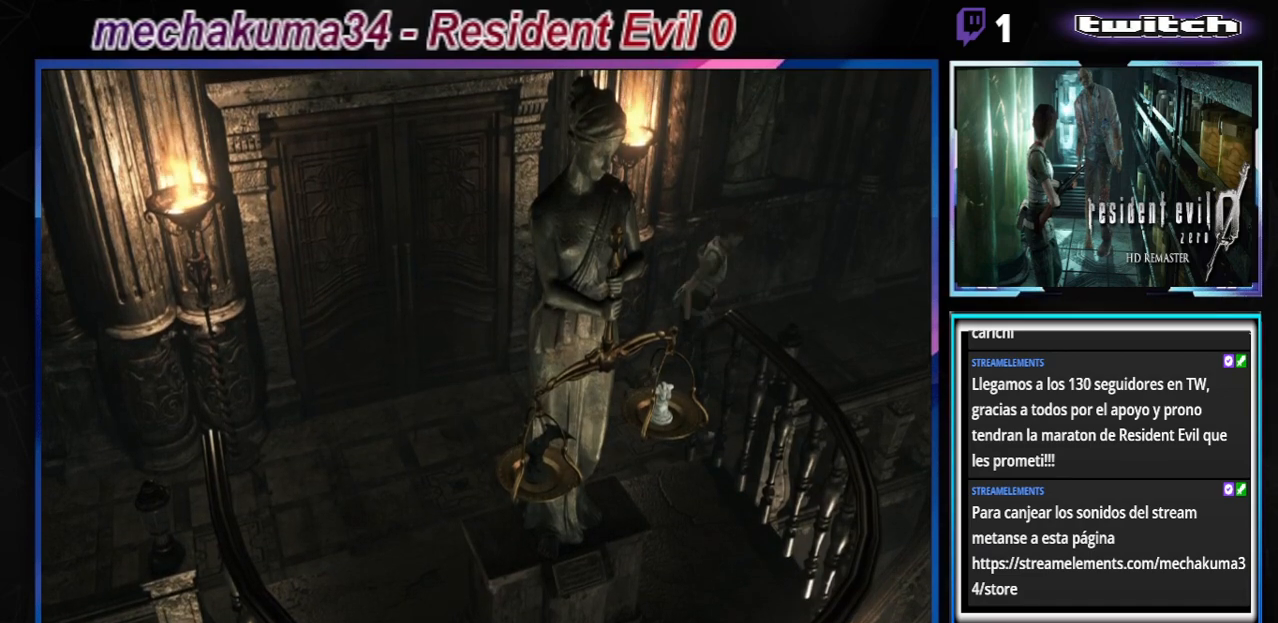
{"buttons": ["B"], "left_stick": "up-left", "events": [[133, "left_stick", "up-left"]]}
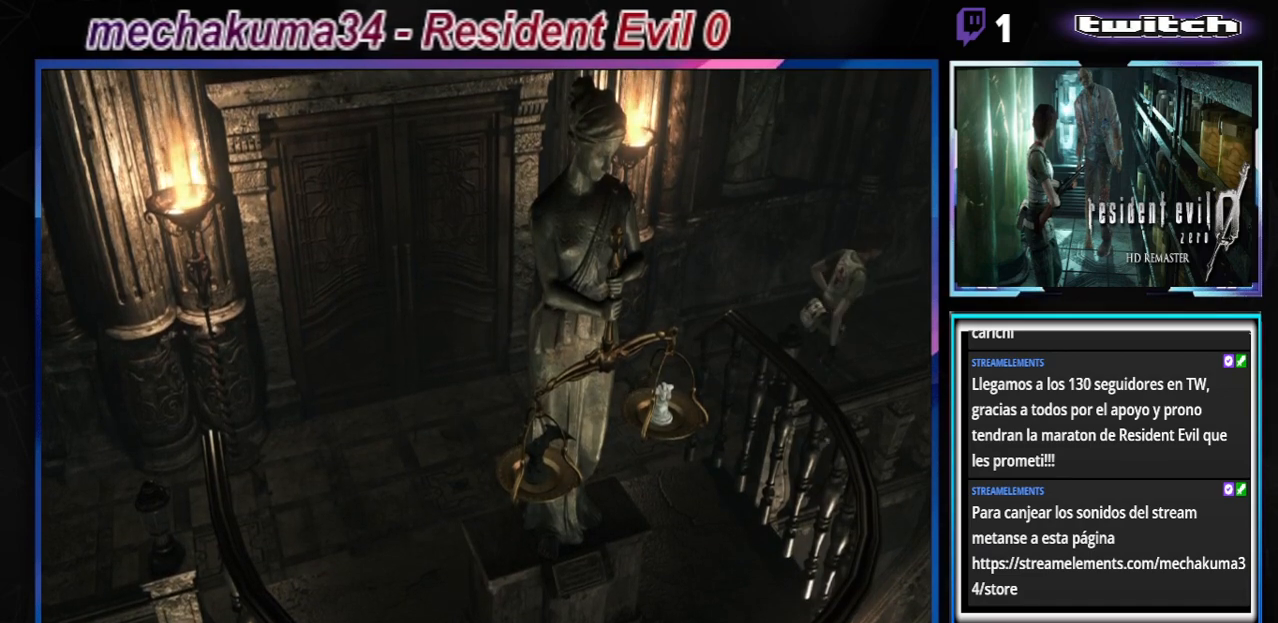
{"buttons": ["B"], "left_stick": "up", "events": [[33, "left_stick", "up"]]}
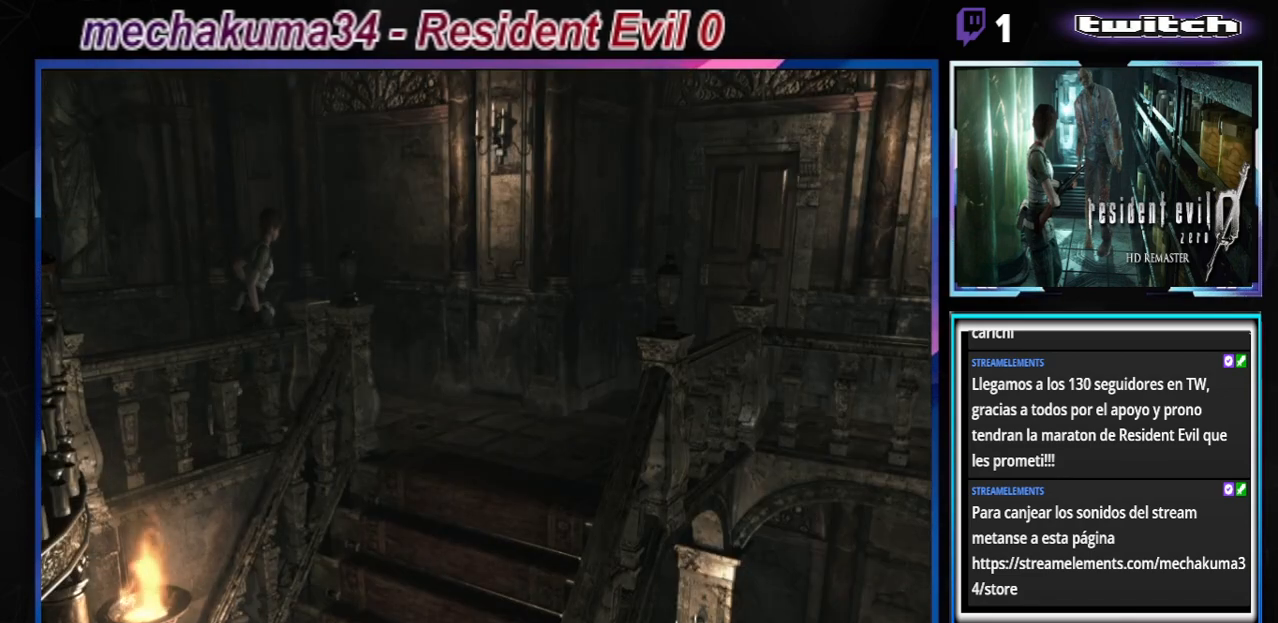
{"buttons": ["B"], "left_stick": "up-right", "events": [[267, "left_stick", "up-right"]]}
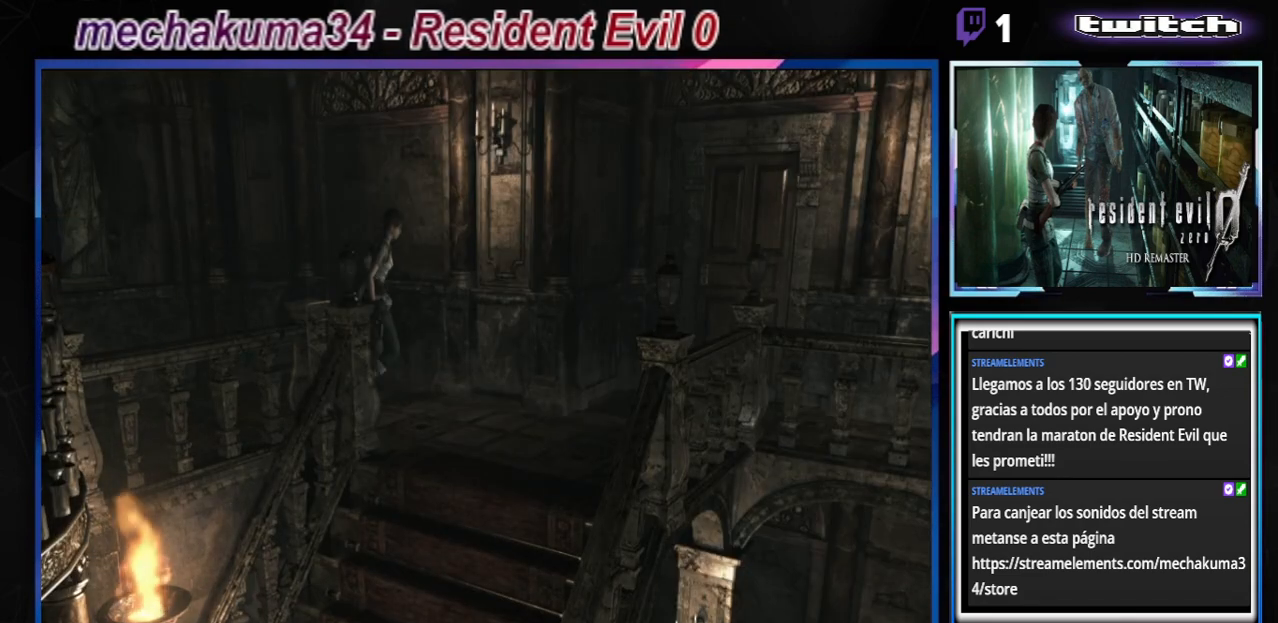
{"buttons": ["B"], "left_stick": "up-left", "events": [[433, "left_stick", "up-left"]]}
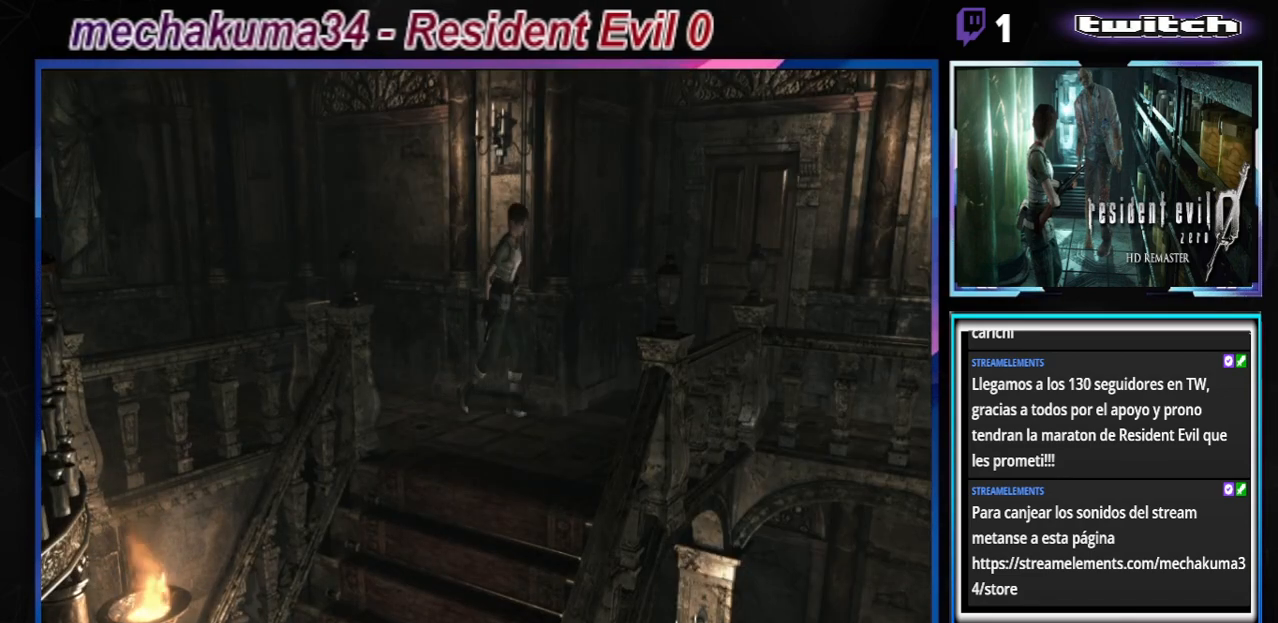
{"buttons": ["B"], "left_stick": "up-left", "events": []}
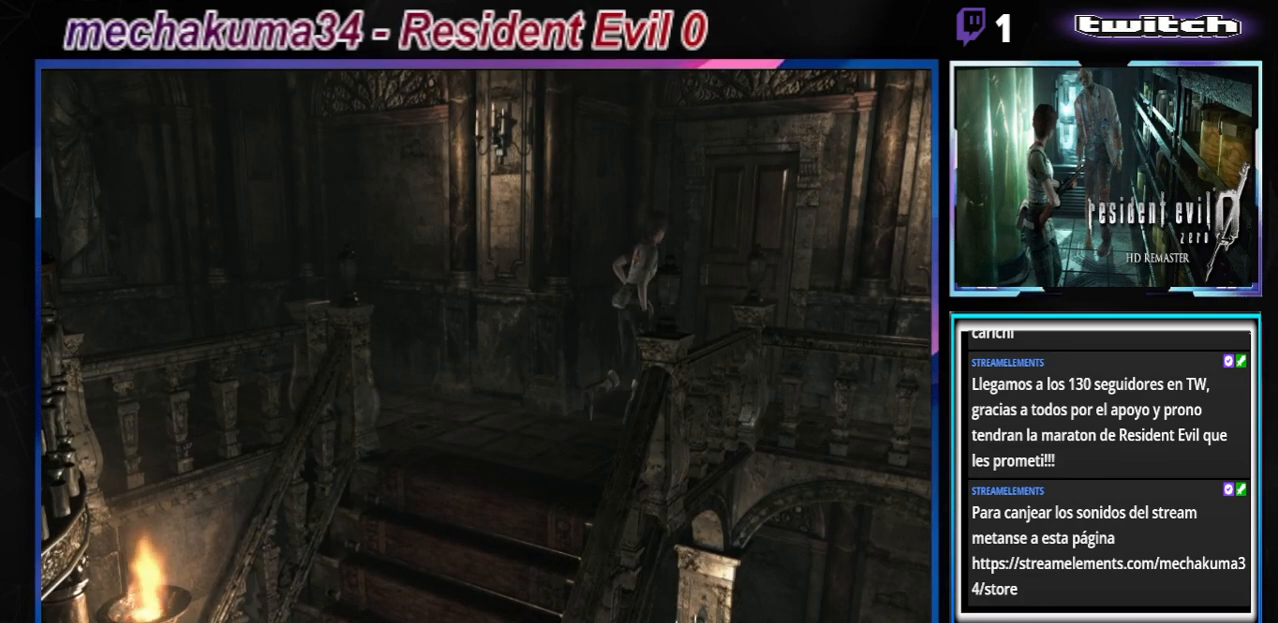
{"buttons": ["A", "B"], "left_stick": "up", "events": [[133, "left_stick", "up"], [167, "A", "down"], [300, "A", "up"], [333, "left_stick", "up-left"], [467, "A", "down"], [500, "left_stick", "up"]]}
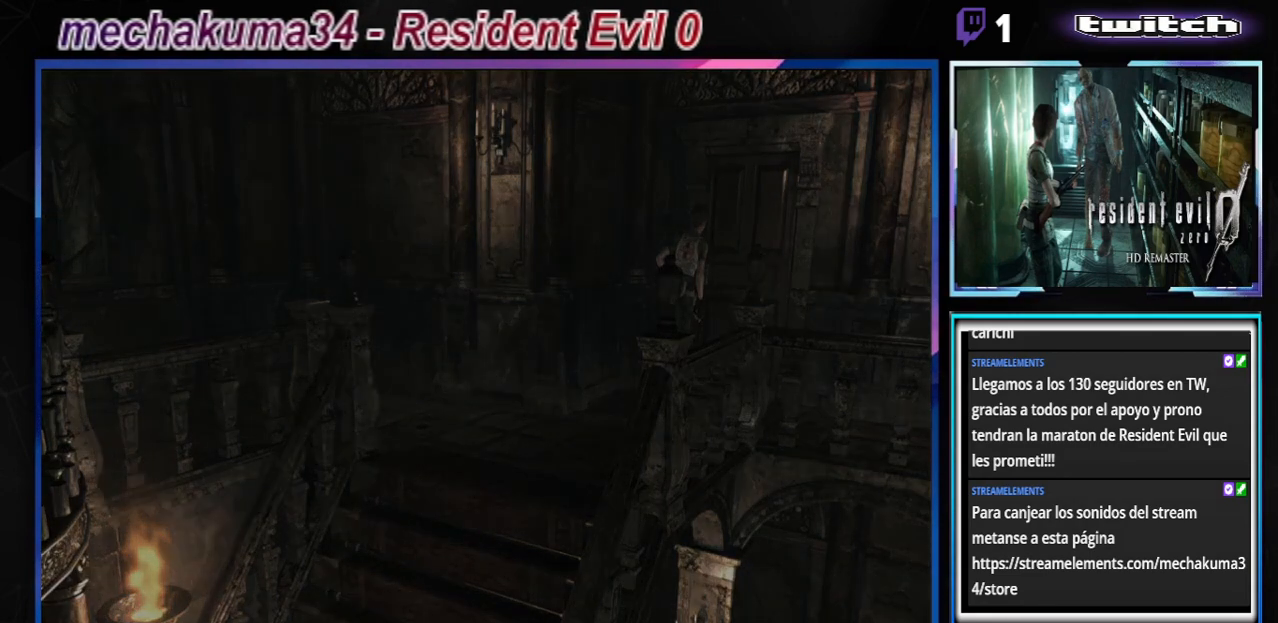
{"buttons": [], "left_stick": "center", "events": [[67, "A", "up"], [133, "B", "up"], [267, "left_stick", "center"]]}